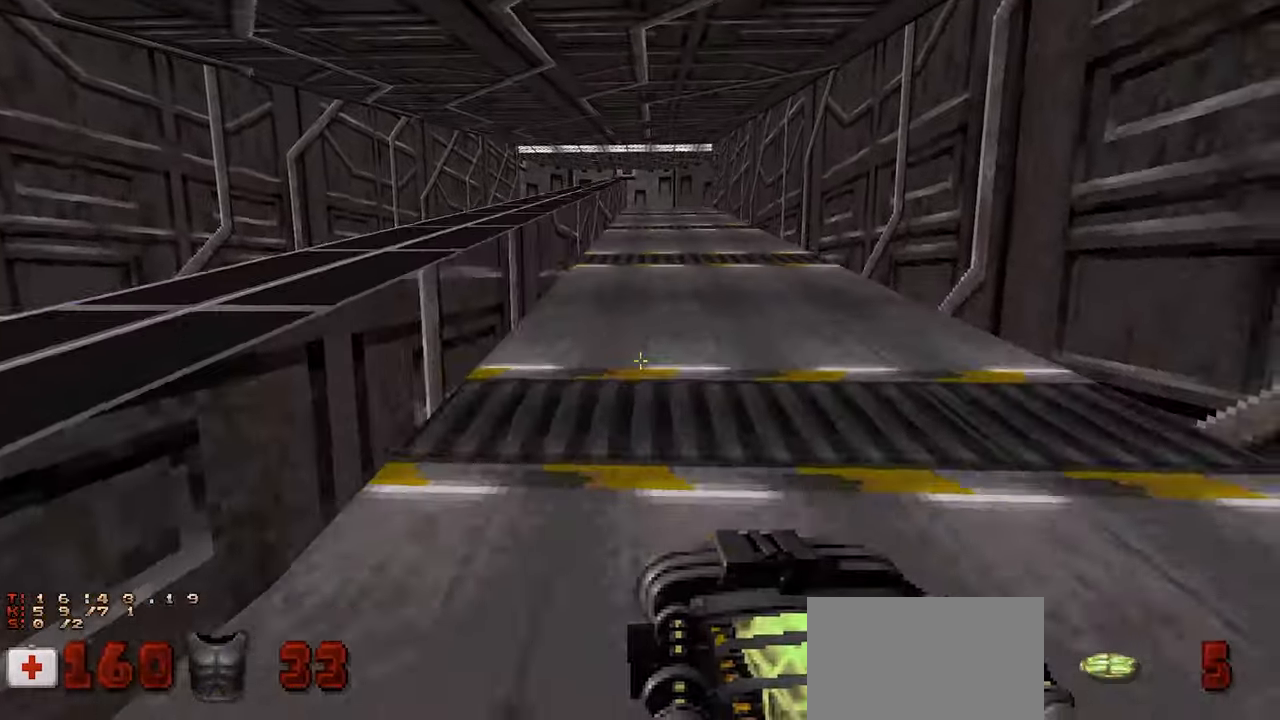
Gameplay with keyboard and mouse; each line is a JSON object with the keys and mouse buttons held at the frame after it. "events" lists presses ("down") and releases ("up") of "1", "2", "3", "4", "a", "alt", "c", "ctrl", "d", "e", "f", "q", "r", "s", "shift", "space", "tab", "v", "w", "x", "z", "mouse_left", "mouse_wheel" and "mouse_right" between this image and that frame as [ms after this image, input, new state], when the widget could be followed in between. "mouse_left", "mouse_wheel", "mouse_right" = the "left", "wheel", "right" buttons of the "mouse" list. No other keys are recorded. "wheel" means that the mouse wheel is clicked or scrolled. "mouse_move" is the direction in which the mouse moves at that frame (one of eight, or "still"), when it could be read.
{"keys": [], "mouse": [], "mouse_move": "still", "events": []}
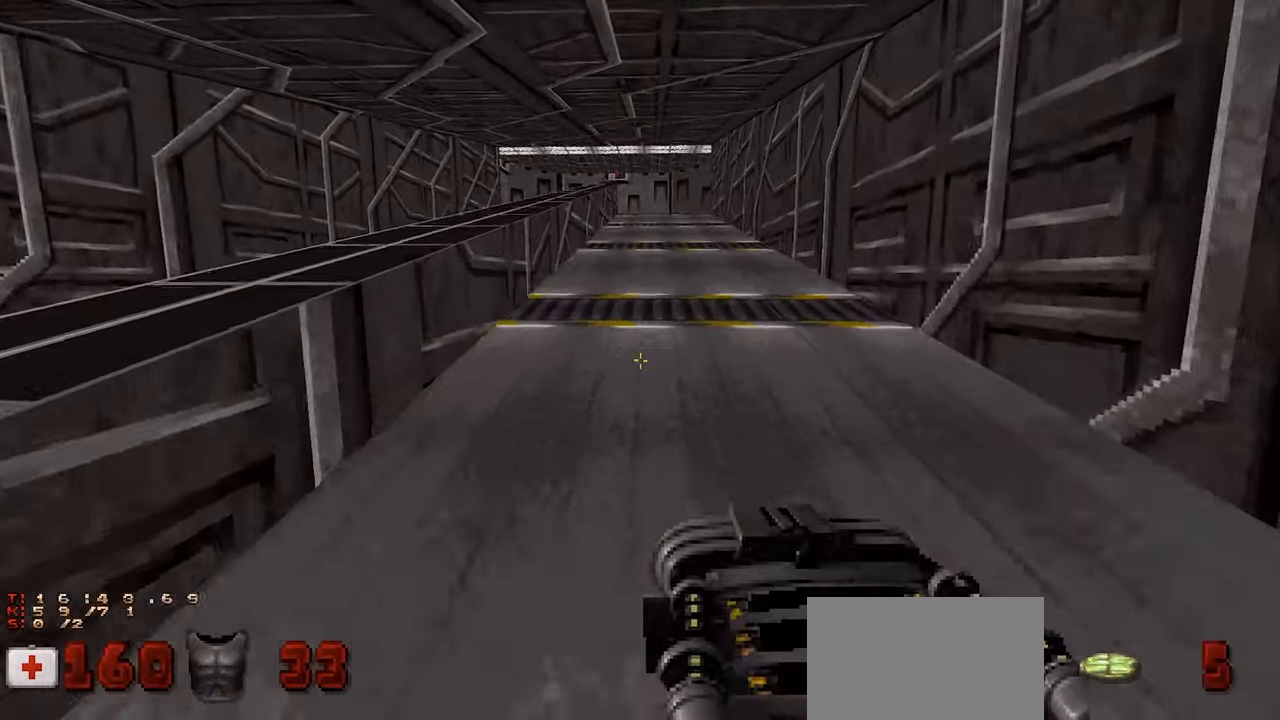
{"keys": ["a", "space"], "mouse": [], "mouse_move": "still", "events": [[183, "a", "down"], [283, "a", "up"], [433, "space", "down"], [467, "a", "down"]]}
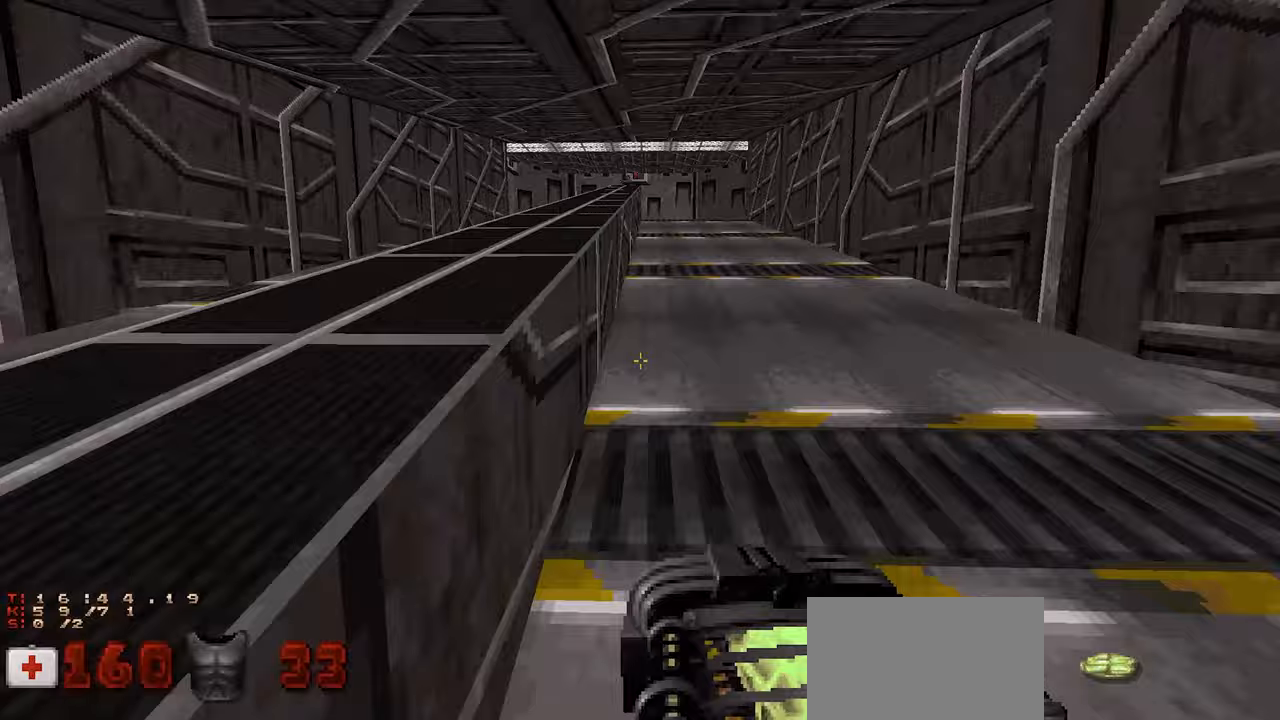
{"keys": ["w"], "mouse": [], "mouse_move": "still", "events": [[17, "space", "up"], [67, "w", "down"], [117, "a", "up"], [167, "w", "up"], [333, "w", "down"]]}
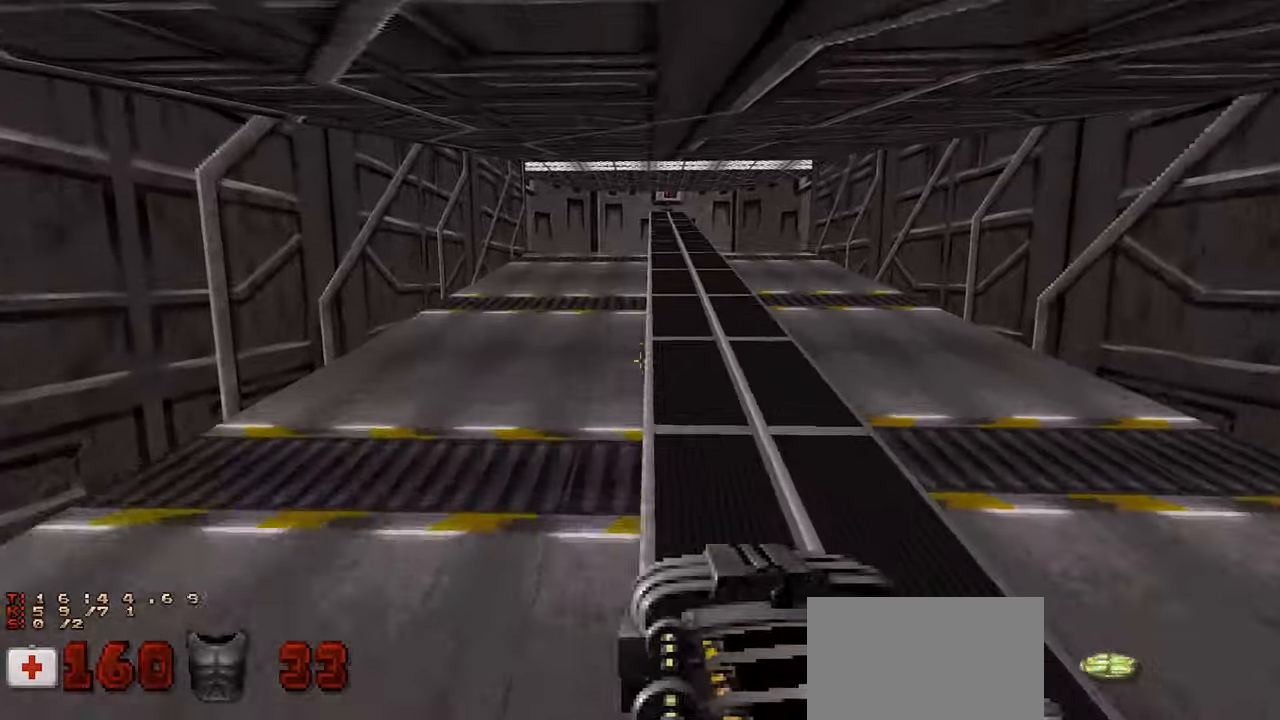
{"keys": [], "mouse": [], "mouse_move": "left", "events": [[450, "w", "up"]]}
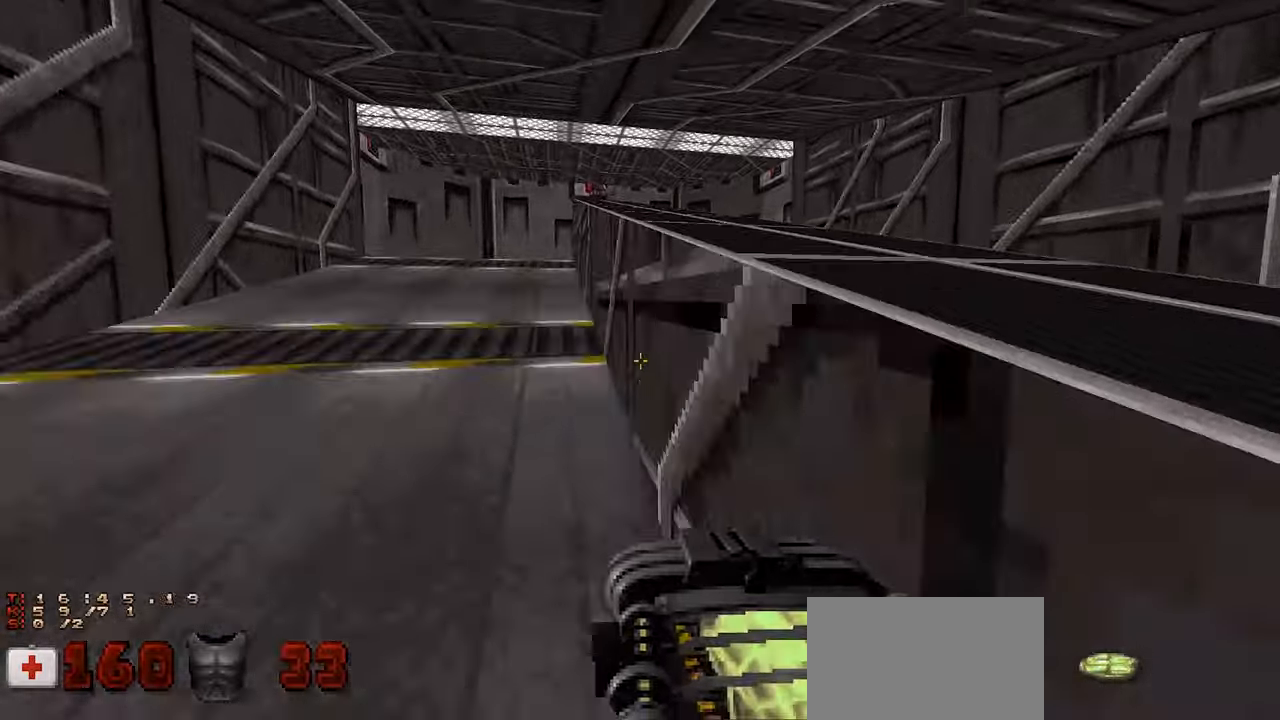
{"keys": ["a"], "mouse": [], "mouse_move": "left", "events": [[50, "space", "down"], [183, "d", "down"], [183, "space", "up"], [333, "d", "up"], [467, "a", "down"]]}
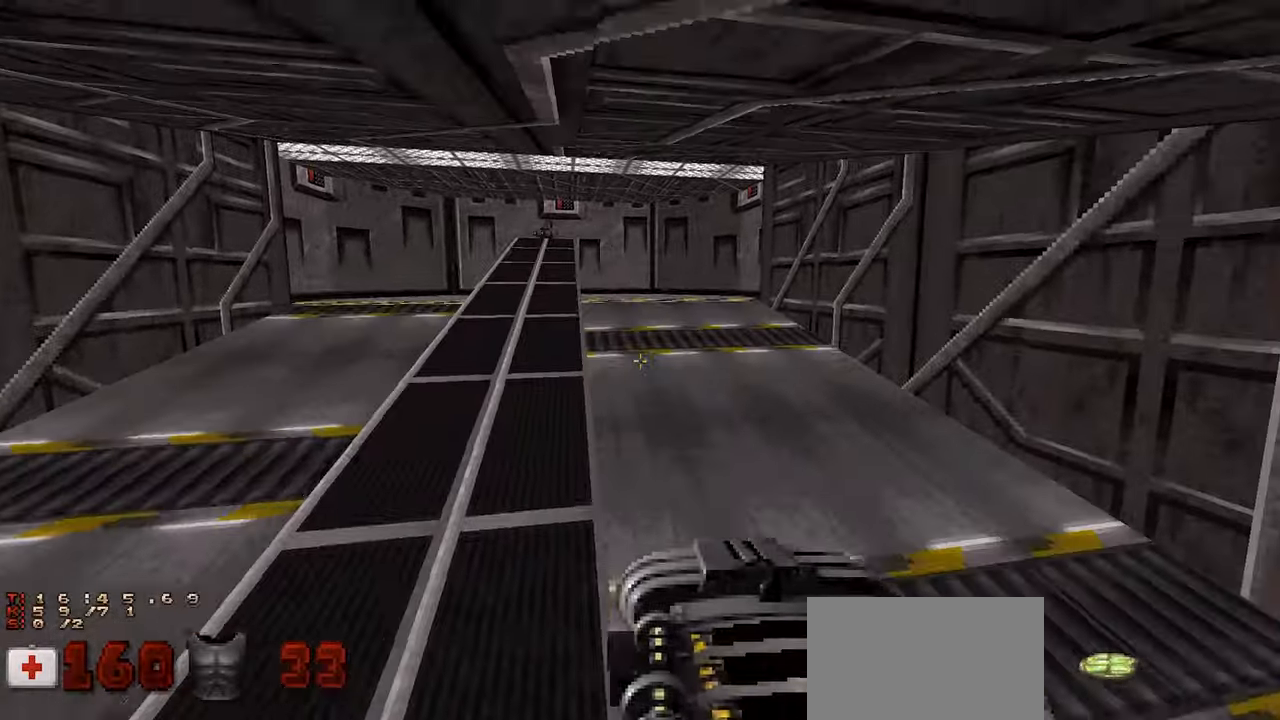
{"keys": [], "mouse": [], "mouse_move": "left", "events": [[17, "w", "down"], [100, "a", "up"], [150, "w", "up"], [283, "w", "down"], [400, "w", "up"]]}
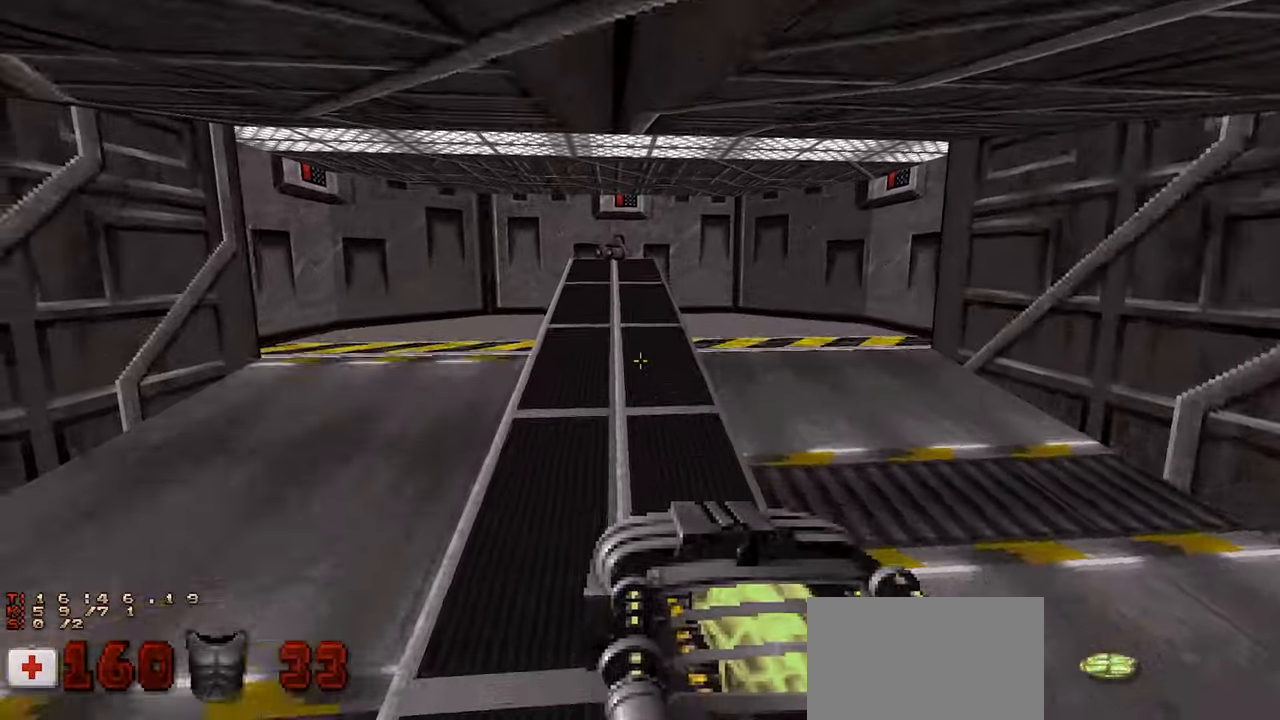
{"keys": ["w"], "mouse": [], "mouse_move": "still", "events": [[217, "w", "down"], [317, "w", "up"], [450, "w", "down"]]}
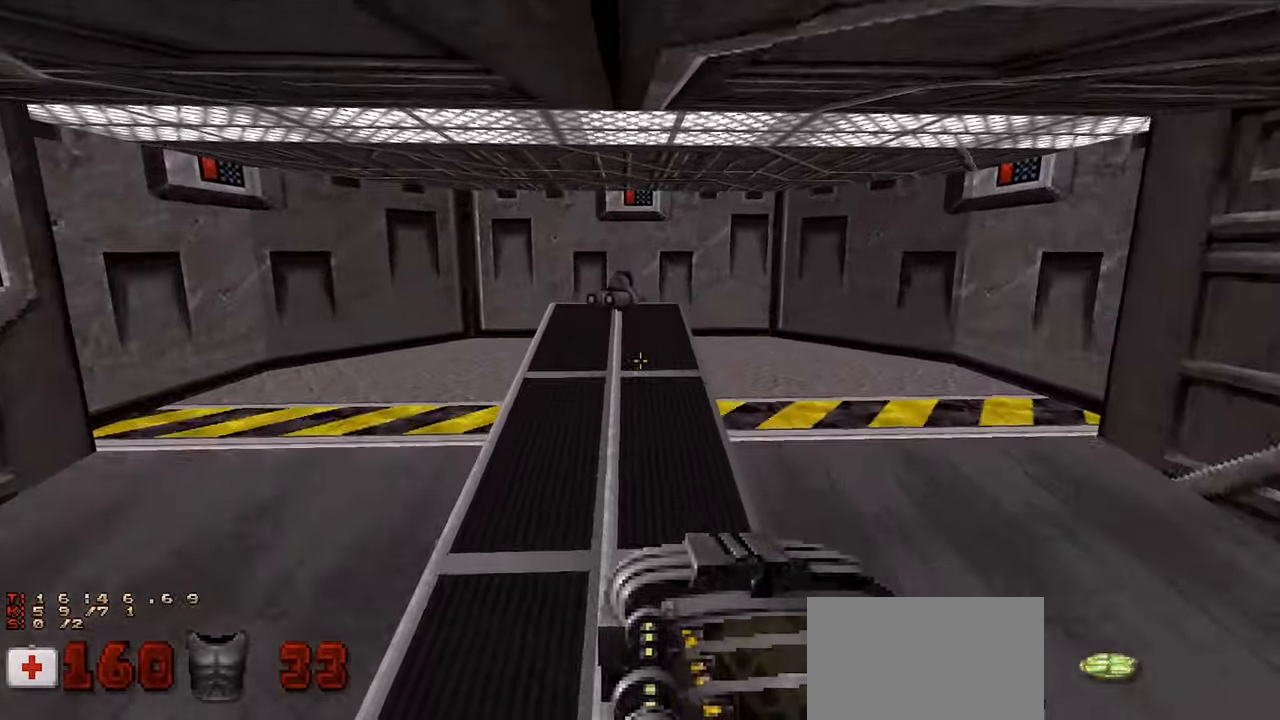
{"keys": [], "mouse": [], "mouse_move": "up-right", "events": [[50, "w", "up"]]}
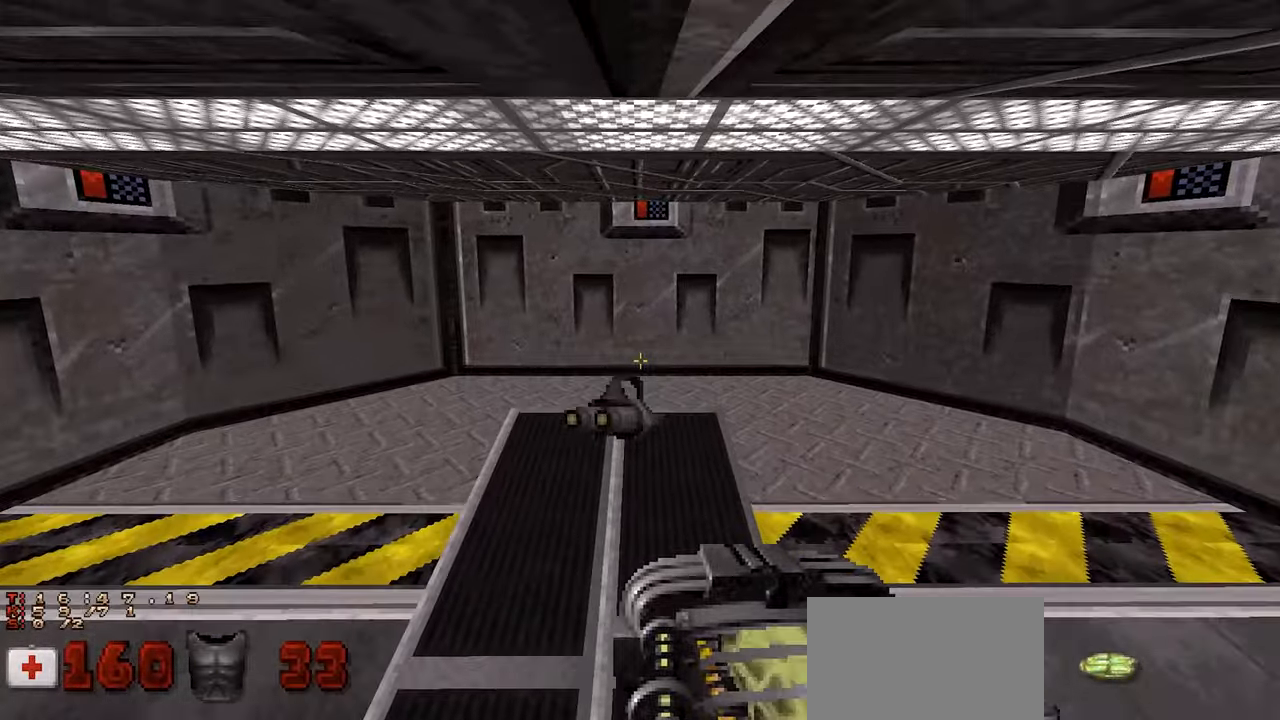
{"keys": [], "mouse": [], "mouse_move": "left", "events": [[17, "w", "down"], [150, "w", "up"], [300, "s", "down"], [383, "s", "up"]]}
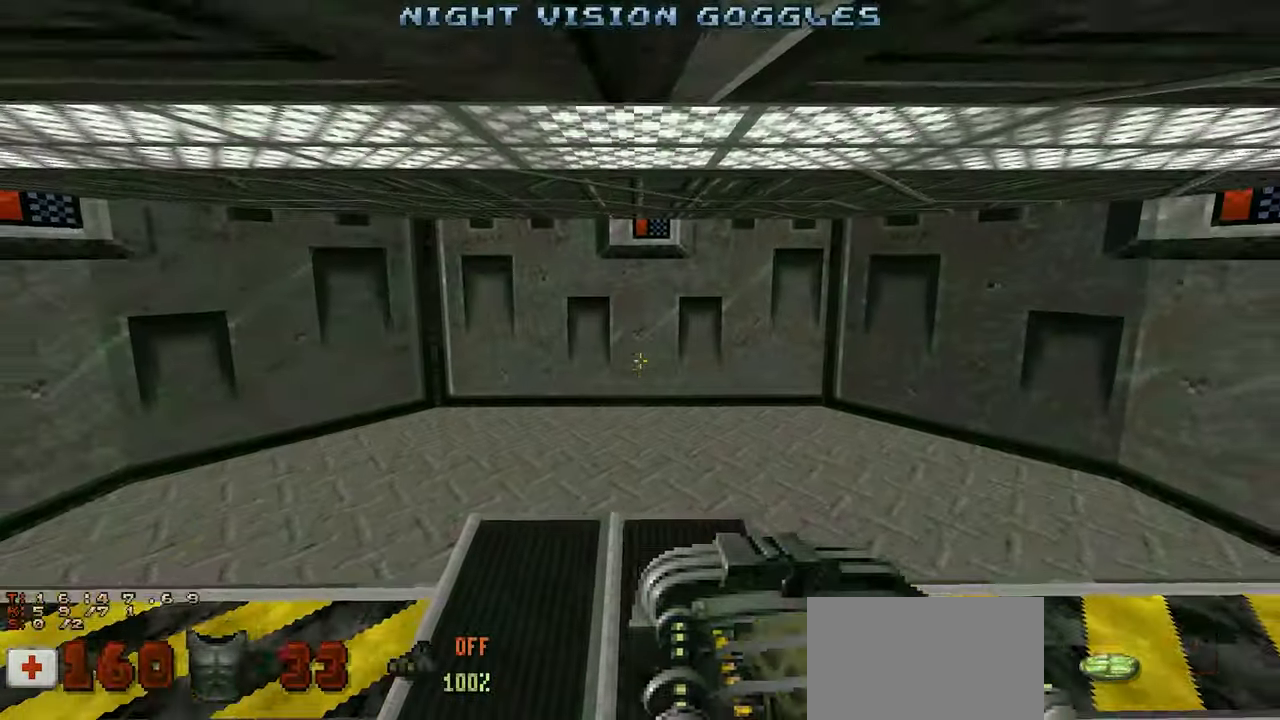
{"keys": [], "mouse": [], "mouse_move": "left", "events": [[117, "d", "down"], [217, "w", "down"], [267, "d", "up"], [317, "w", "up"]]}
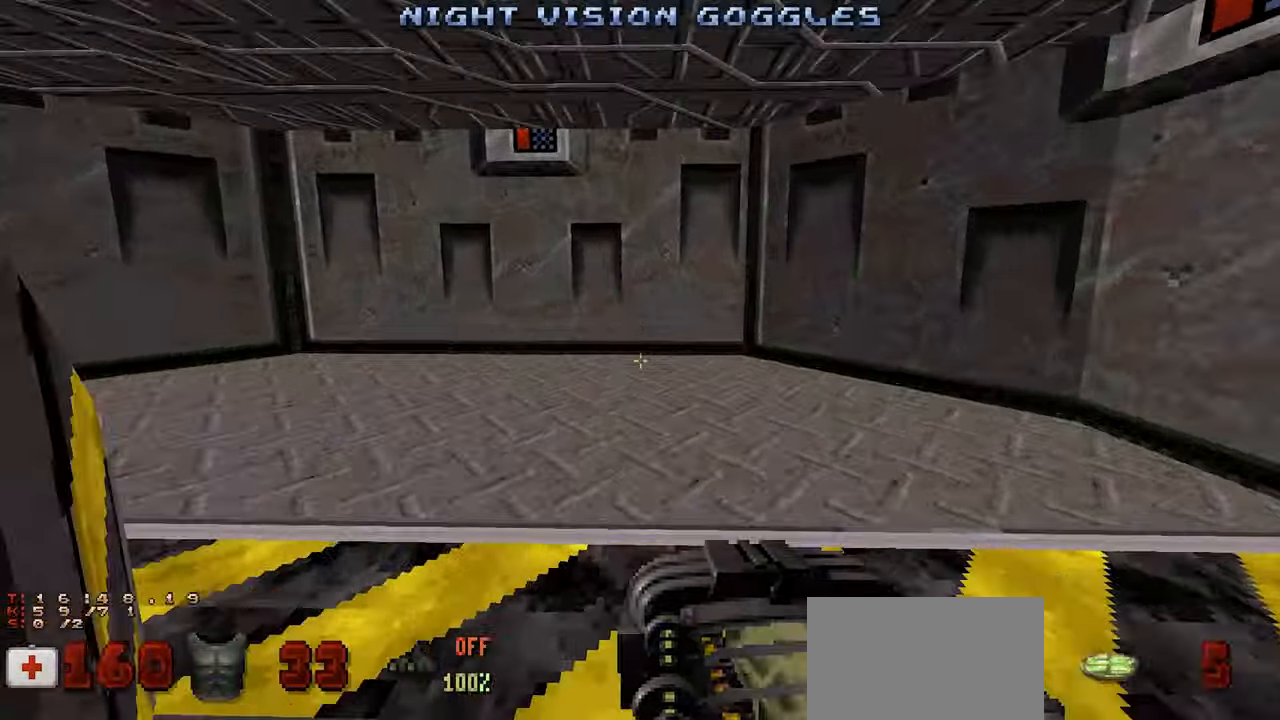
{"keys": [], "mouse": [], "mouse_move": "left", "events": []}
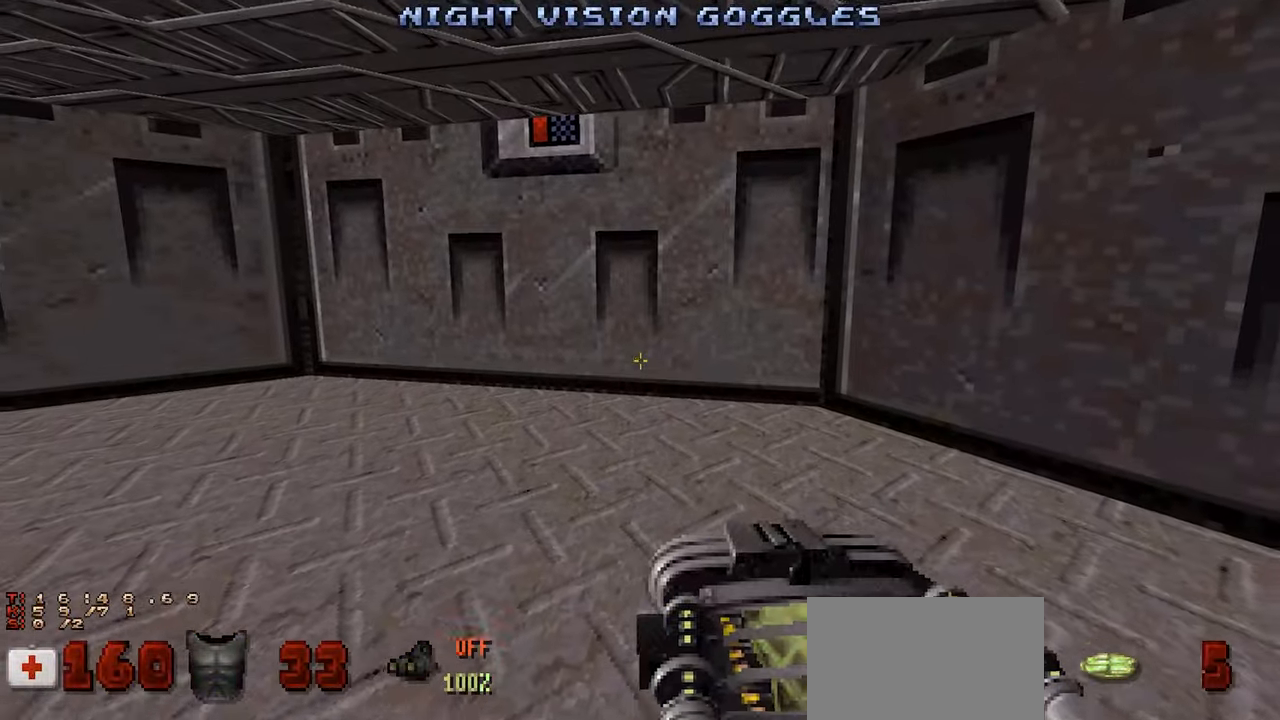
{"keys": ["d", "w"], "mouse": [], "mouse_move": "left", "events": [[433, "d", "down"], [433, "w", "down"]]}
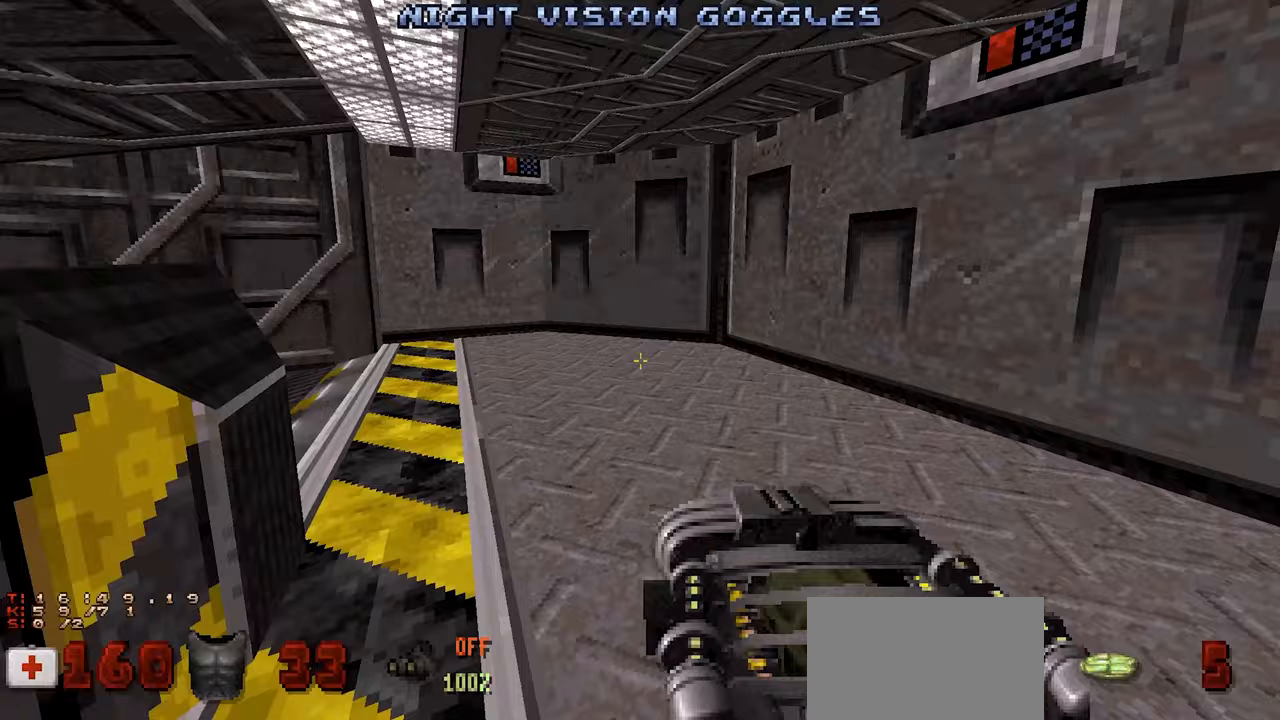
{"keys": [], "mouse": [], "mouse_move": "still", "events": [[33, "d", "up"], [83, "w", "up"], [167, "a", "down"], [217, "a", "up"]]}
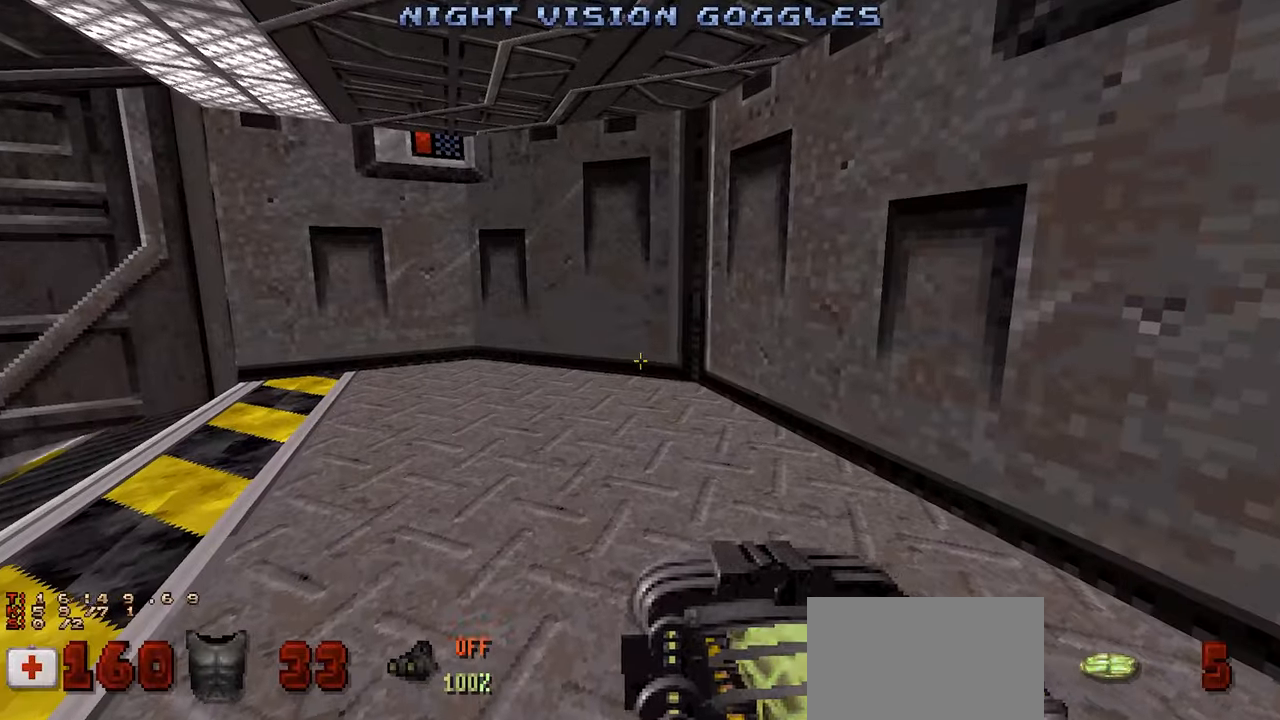
{"keys": [], "mouse": [], "mouse_move": "right", "events": [[283, "w", "down"], [383, "w", "up"]]}
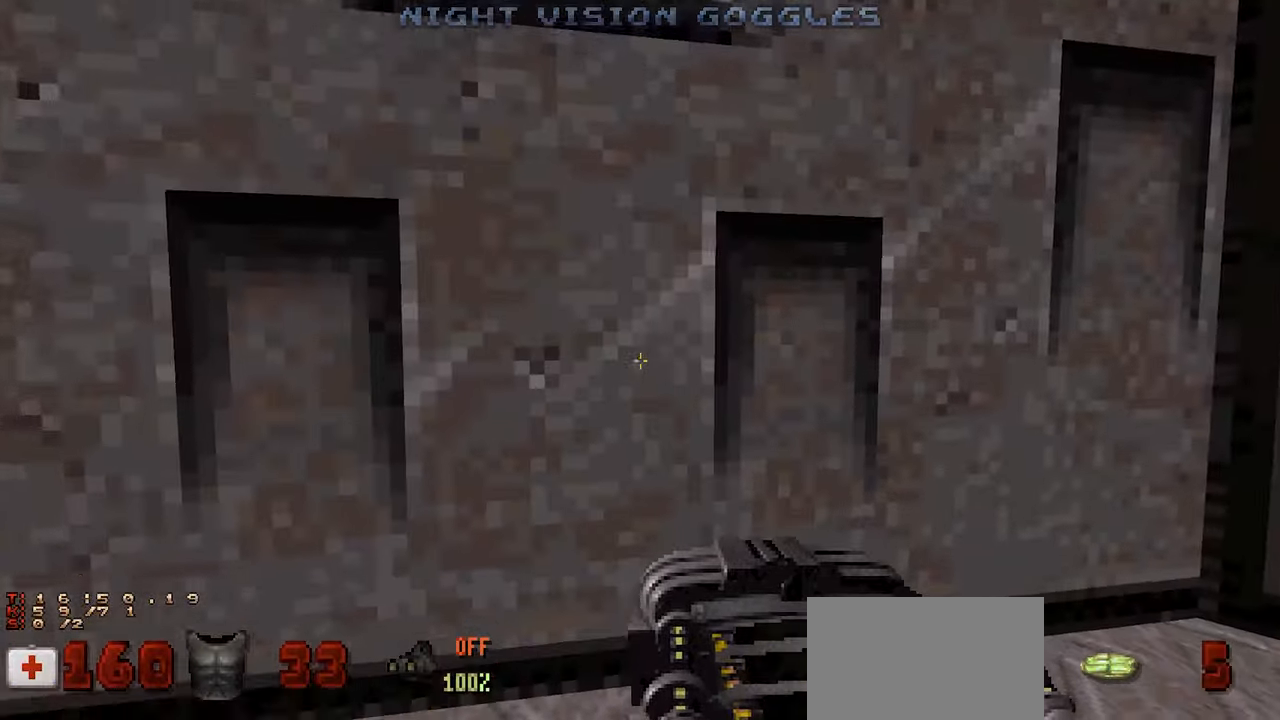
{"keys": [], "mouse": [], "mouse_move": "right", "events": []}
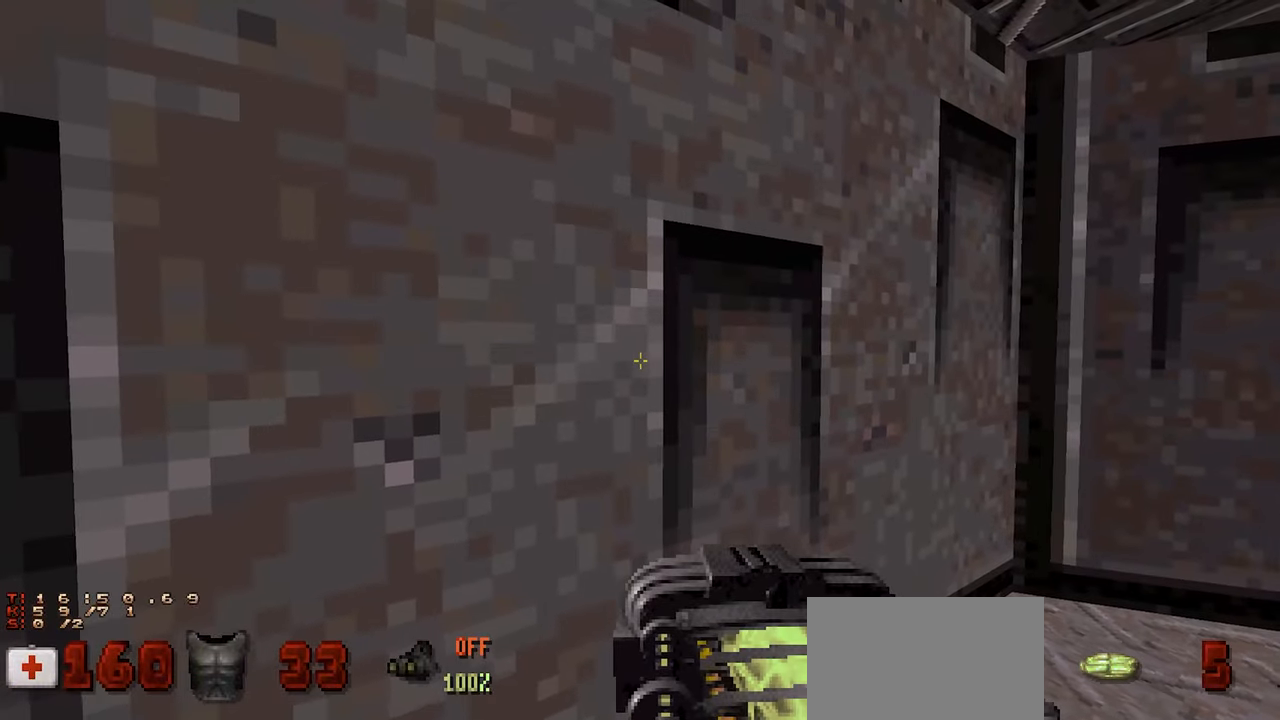
{"keys": [], "mouse": [], "mouse_move": "right", "events": []}
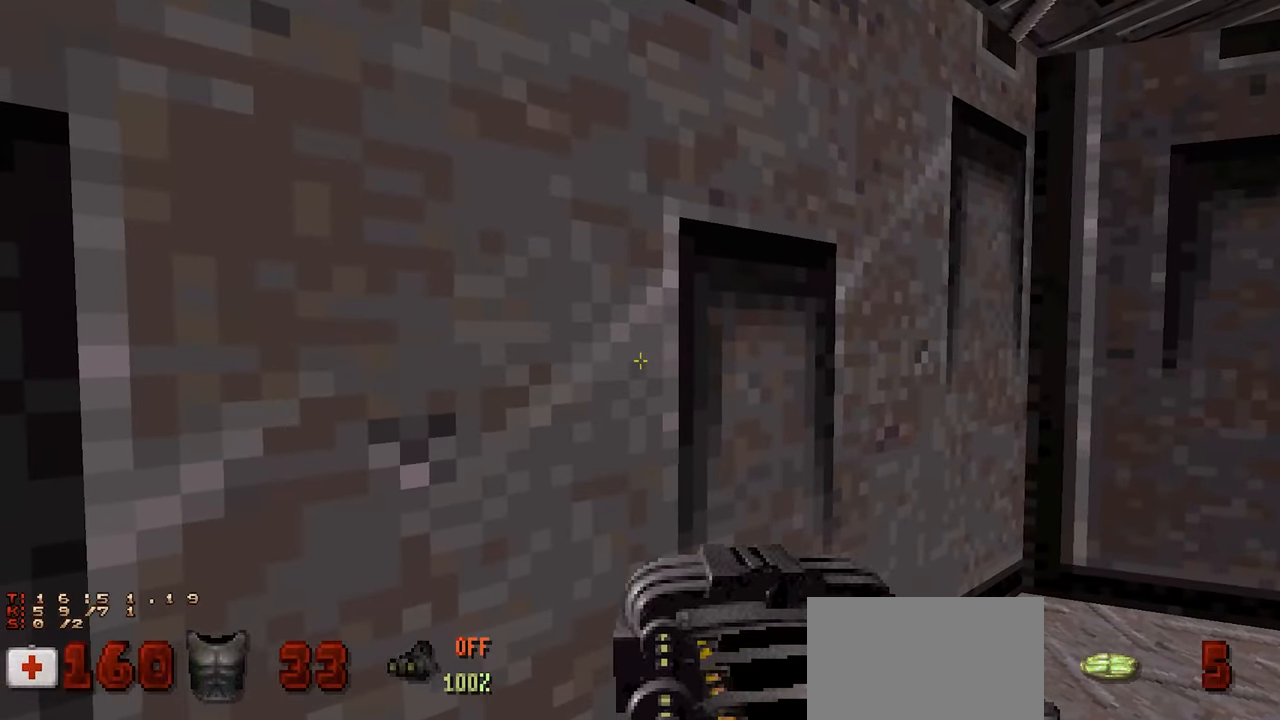
{"keys": [], "mouse": [], "mouse_move": "left", "events": []}
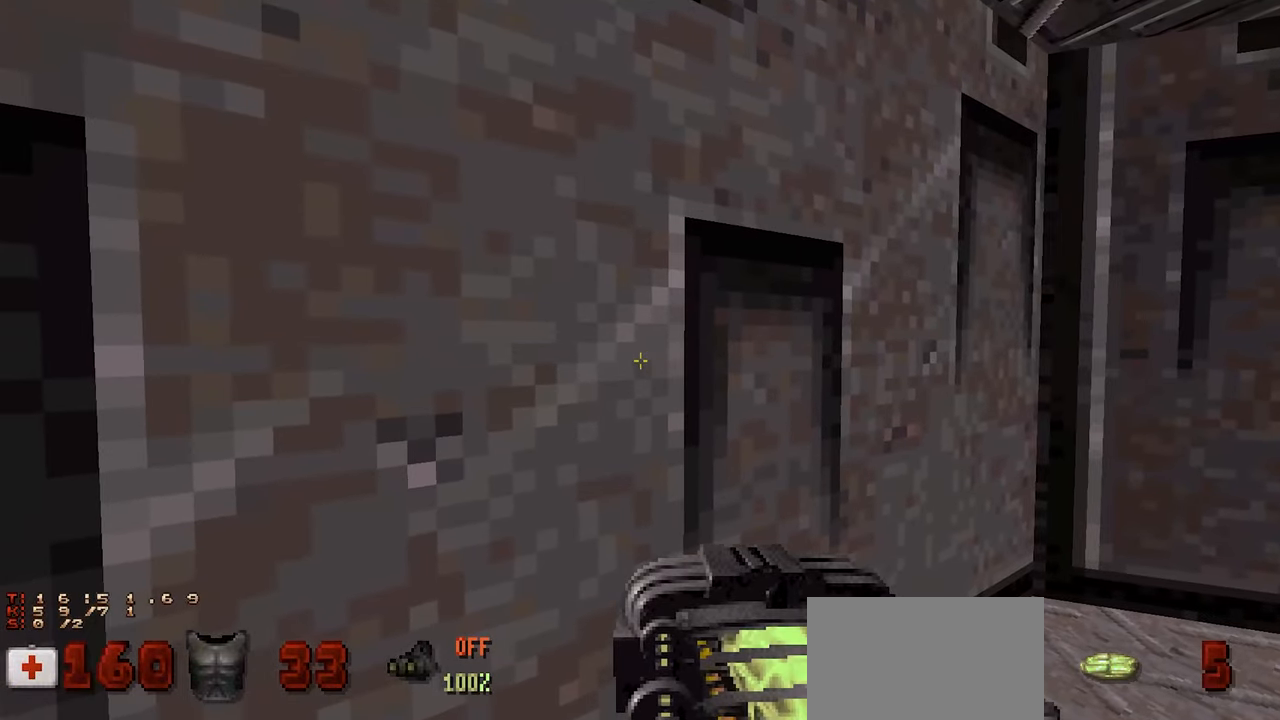
{"keys": [], "mouse": [], "mouse_move": "still", "events": []}
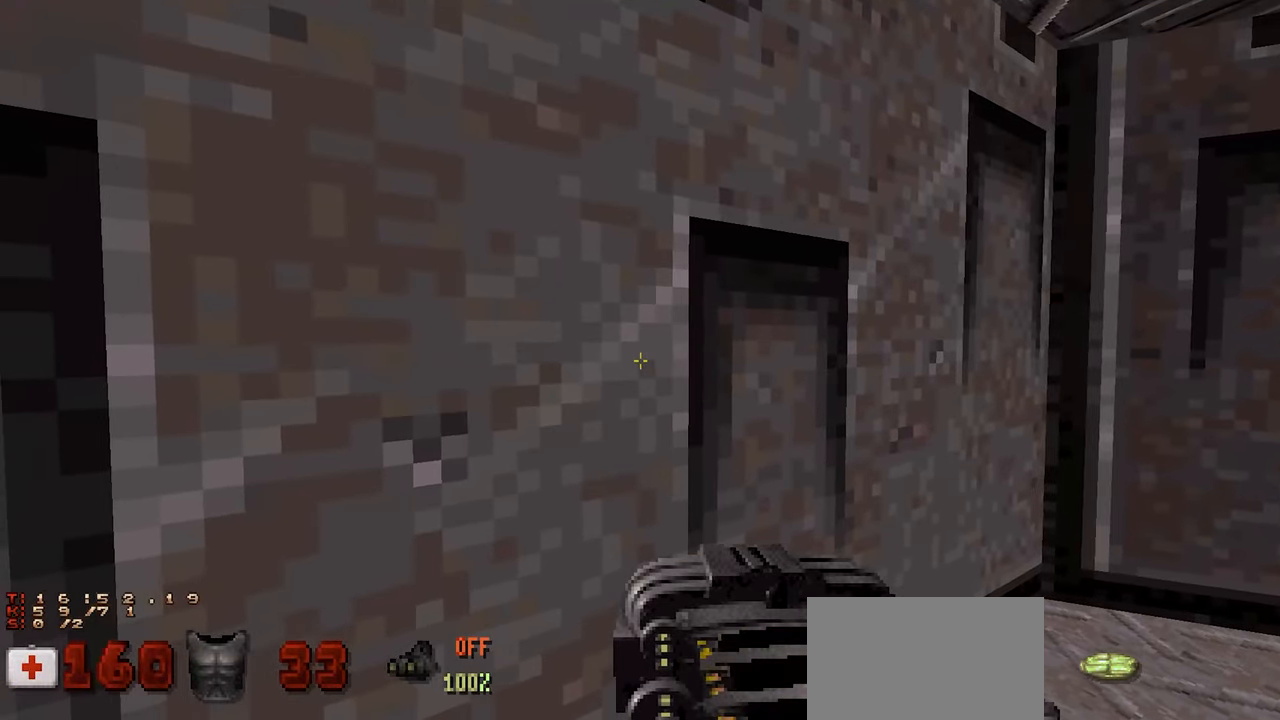
{"keys": [], "mouse": [], "mouse_move": "still", "events": []}
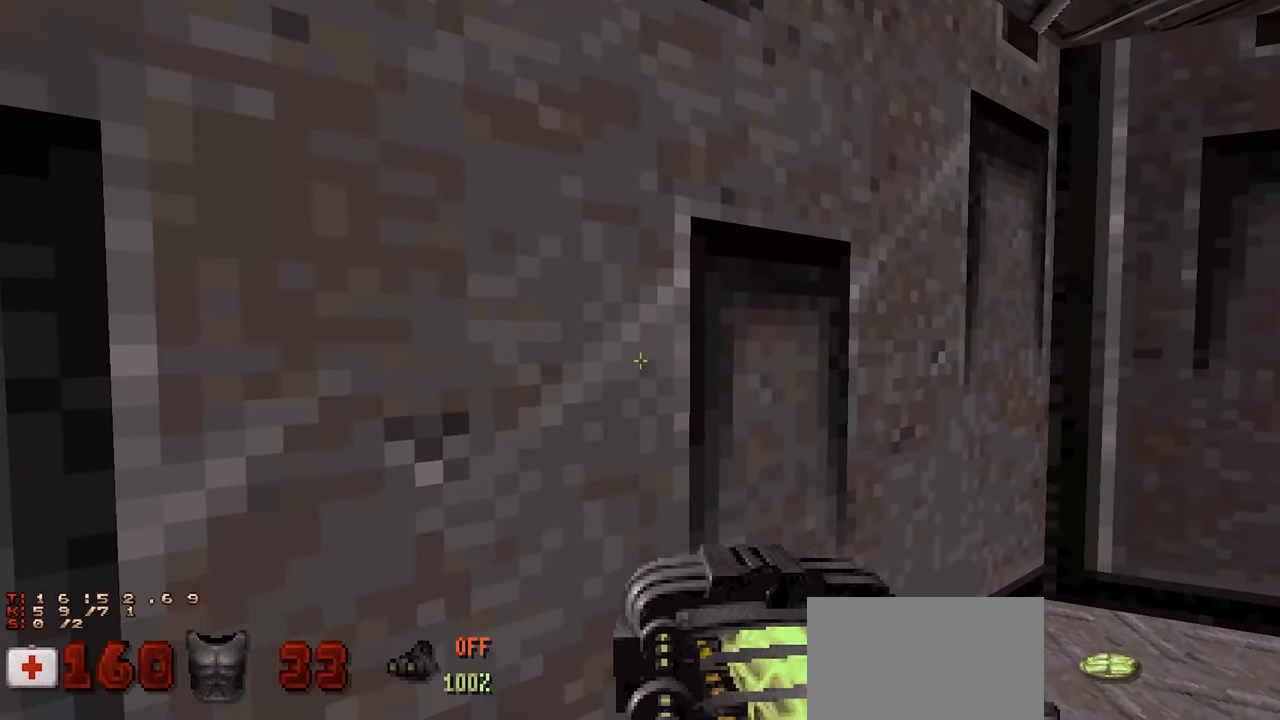
{"keys": [], "mouse": [], "mouse_move": "still", "events": [[283, "e", "down"], [417, "e", "up"]]}
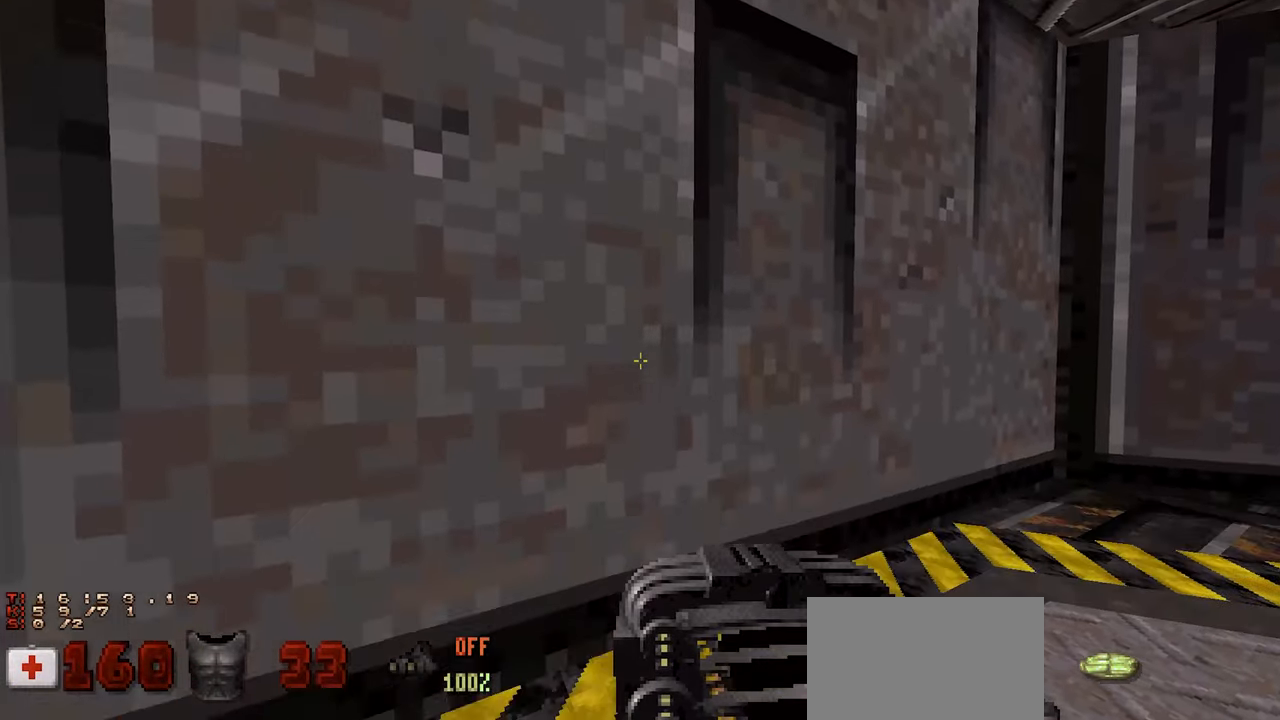
{"keys": [], "mouse": [], "mouse_move": "up-left", "events": [[250, "s", "down"], [333, "mouse_wheel", "down"], [433, "mouse_wheel", "up"], [483, "s", "up"]]}
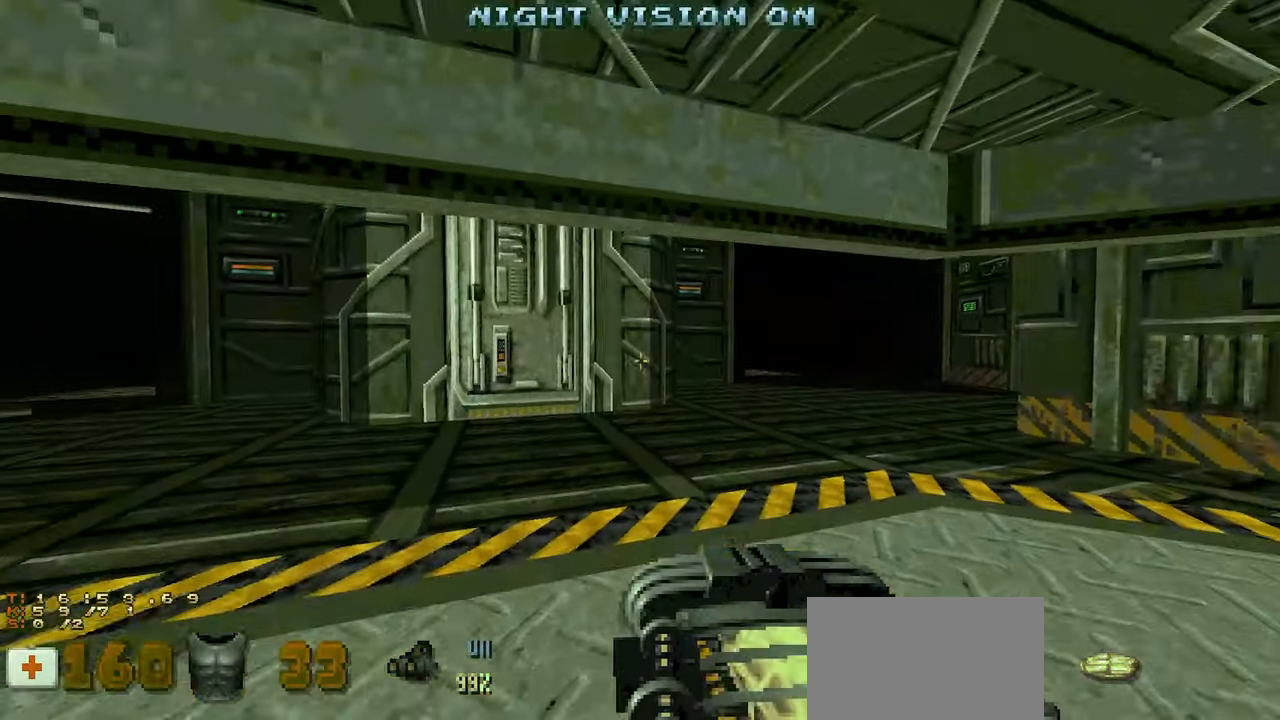
{"keys": [], "mouse": [], "mouse_move": "right", "events": [[217, "d", "down"], [267, "d", "up"]]}
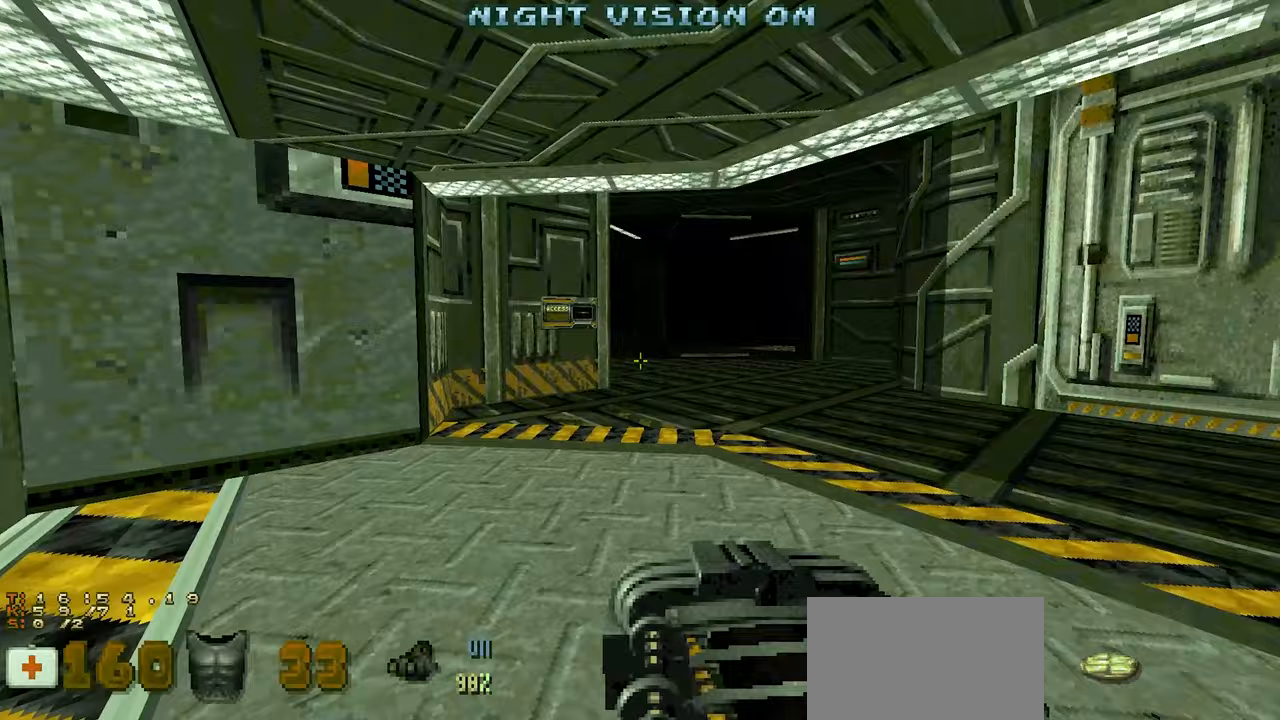
{"keys": [], "mouse": [], "mouse_move": "up-right", "events": [[133, "a", "down"], [283, "a", "up"]]}
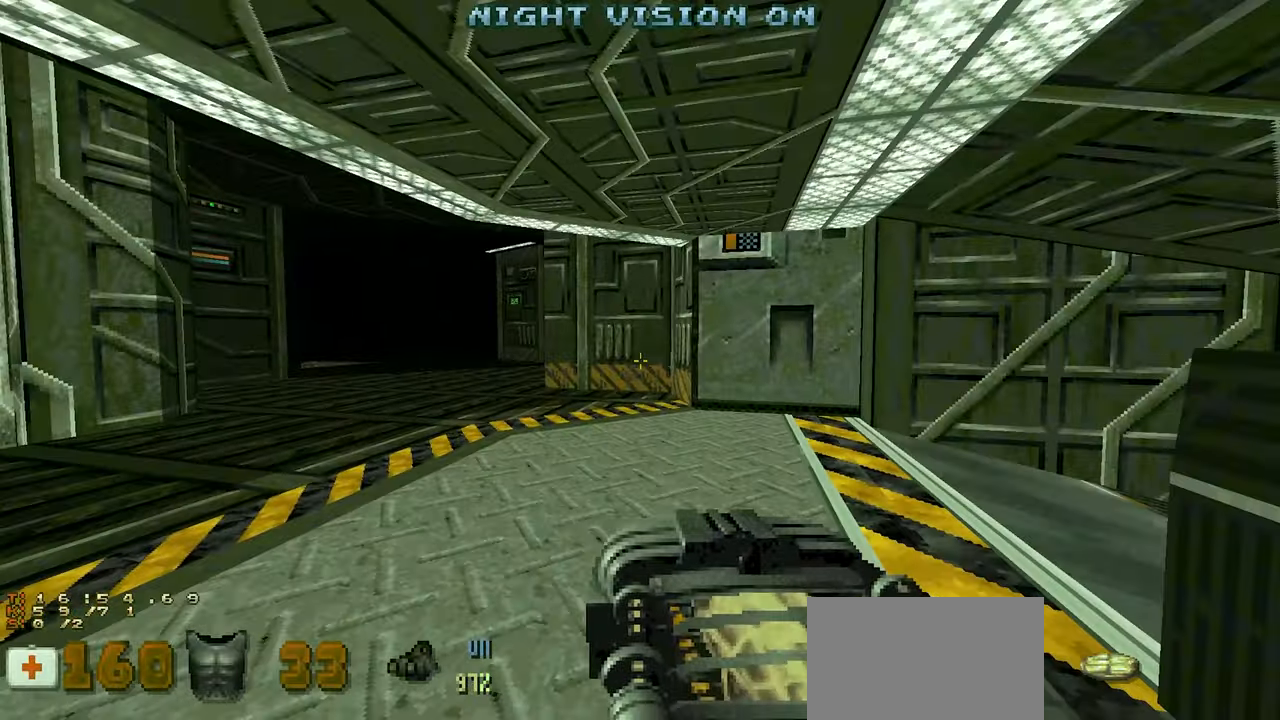
{"keys": [], "mouse": [], "mouse_move": "left", "events": [[300, "d", "down"], [350, "w", "down"], [433, "d", "up"], [483, "w", "up"]]}
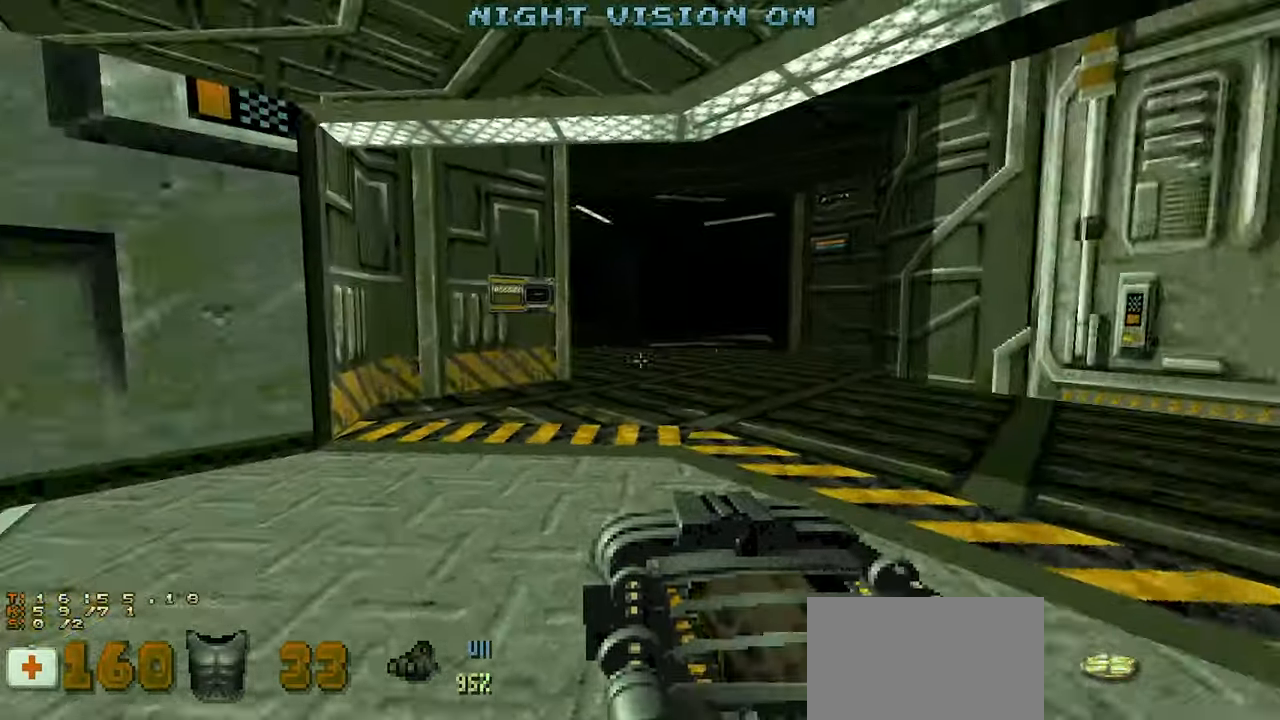
{"keys": [], "mouse": [], "mouse_move": "still", "events": []}
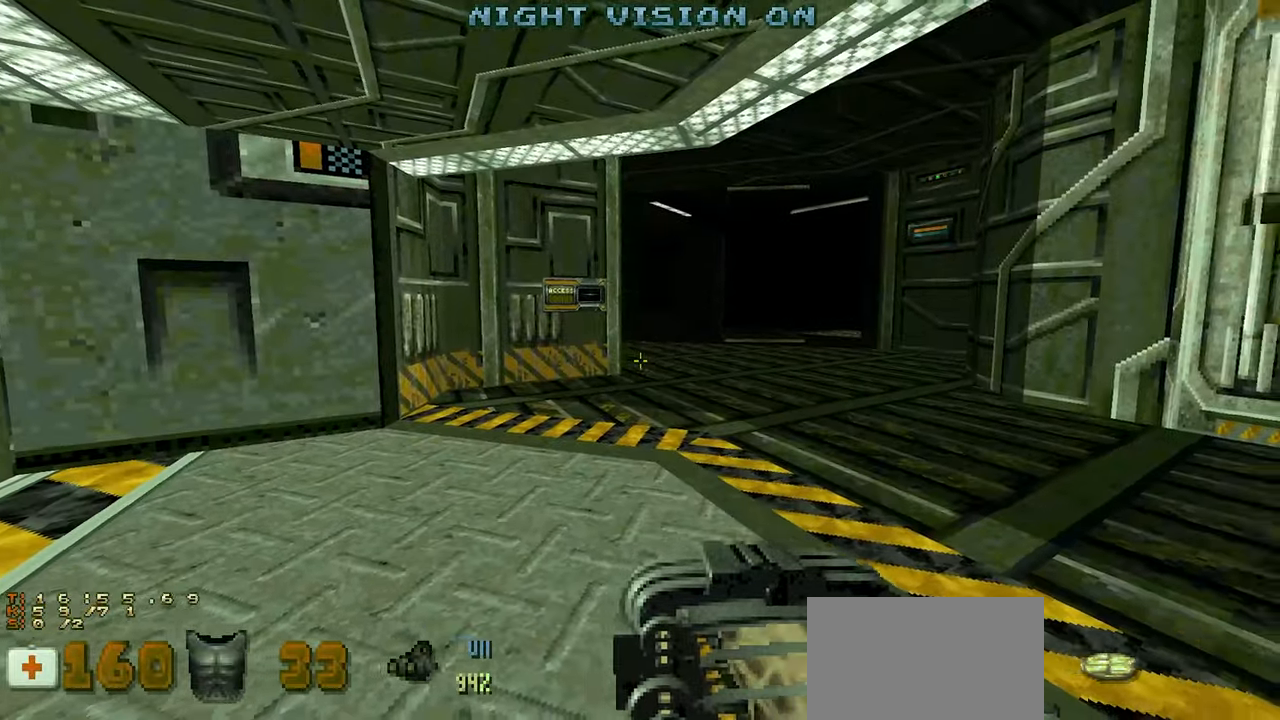
{"keys": ["a"], "mouse": [], "mouse_move": "right", "events": [[17, "a", "down"], [183, "w", "down"], [333, "w", "up"]]}
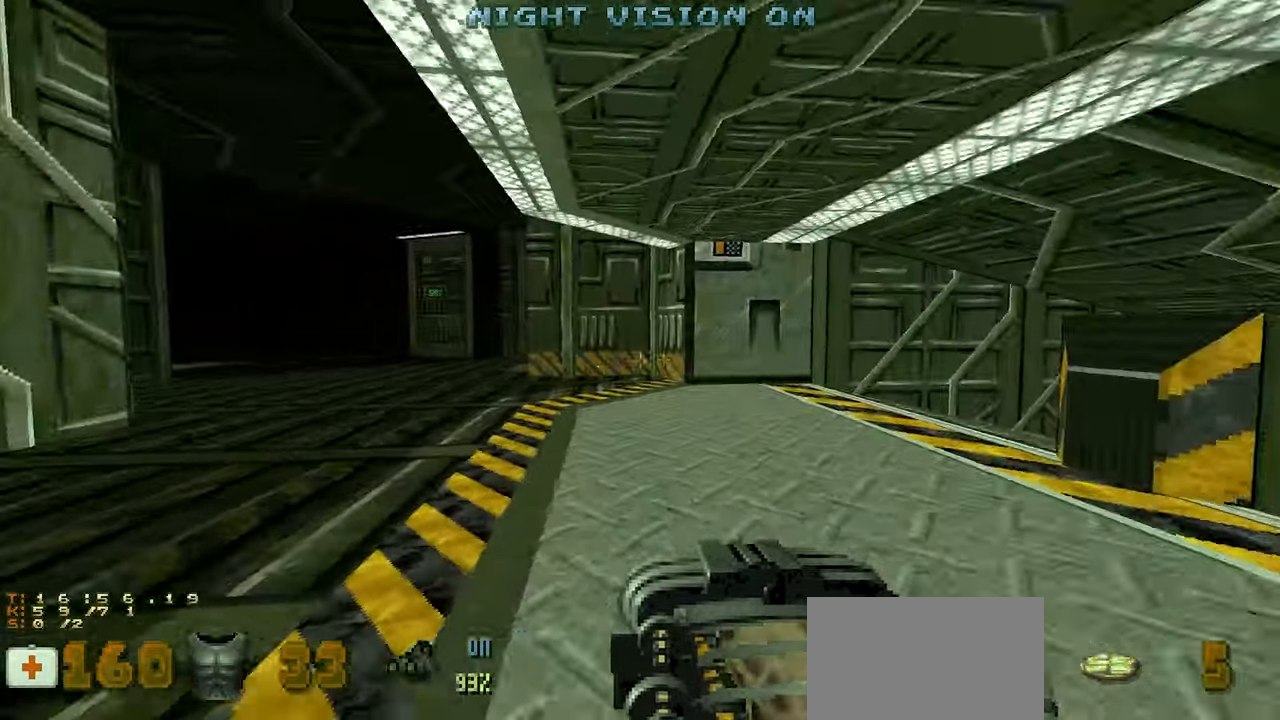
{"keys": [], "mouse": [], "mouse_move": "right", "events": [[17, "a", "up"], [67, "w", "down"], [150, "w", "up"], [383, "w", "down"], [483, "w", "up"]]}
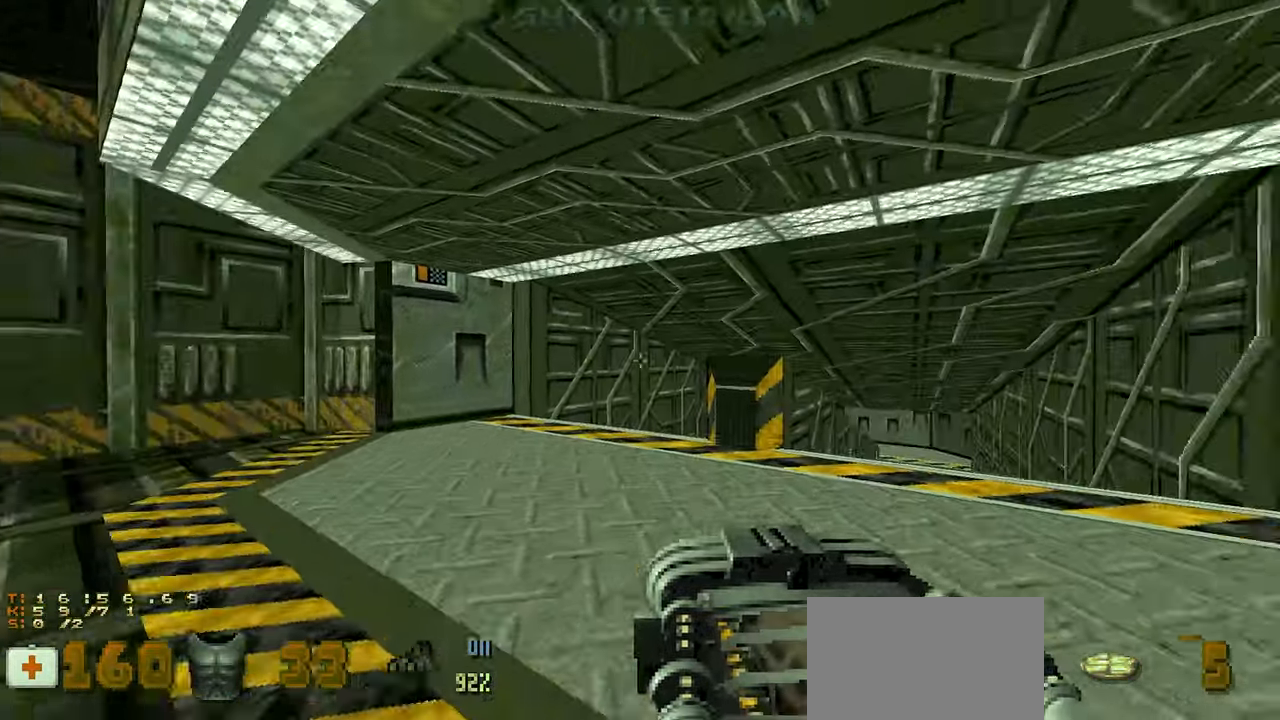
{"keys": [], "mouse": [], "mouse_move": "left", "events": [[83, "e", "down"], [183, "e", "up"], [217, "a", "down"], [367, "a", "up"]]}
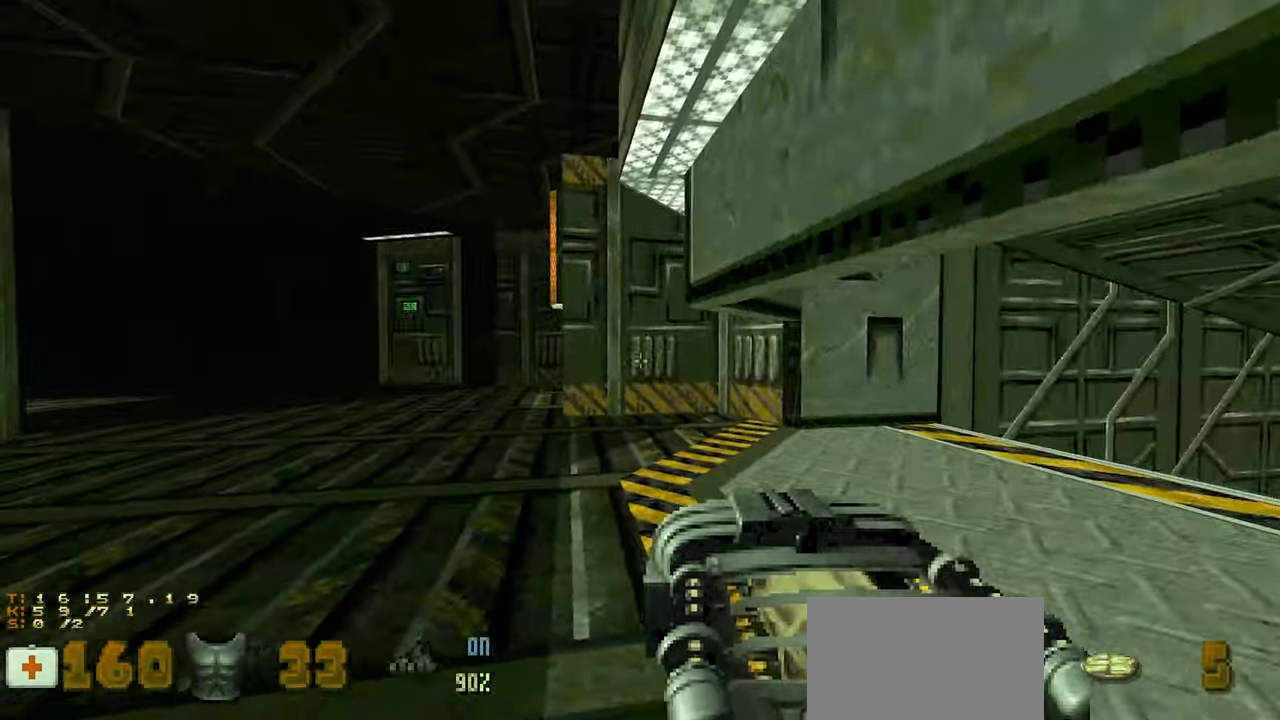
{"keys": [], "mouse": [], "mouse_move": "left", "events": [[133, "w", "down"], [233, "d", "down"], [283, "w", "up"], [317, "d", "up"]]}